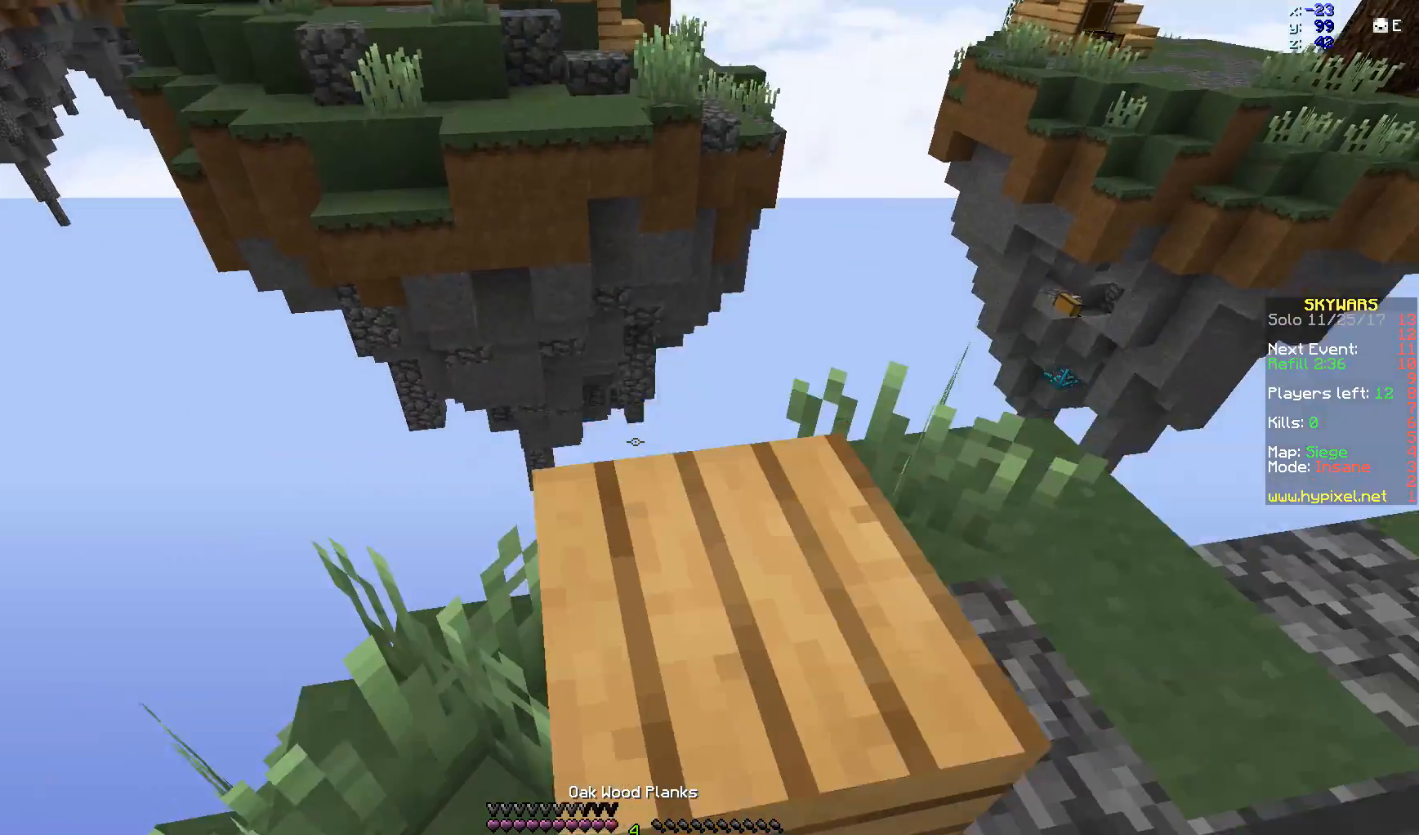
Gameplay with keyboard and mouse; each line is a JSON object with the keys and mouse buttons held at the frame after it. "events" lists presses ("down") and releases ("up") of "a", "d", "s", "space", "w", "mouse_left" and "mouse_right" between this image and that frame as [ms after this image, input, new state], when the widget could be followed in between. "mouse_left", "mouse_right" = the "left", "right" buttons of the "mouse" list. No other keys are recorded. Fast repeated clicks can show as one long hold. Mouse movement is not recorded.
{"keys": ["space", "w"], "mouse": ["right"], "events": [[83, "space", "up"], [450, "mouse_right", "down"], [450, "space", "down"]]}
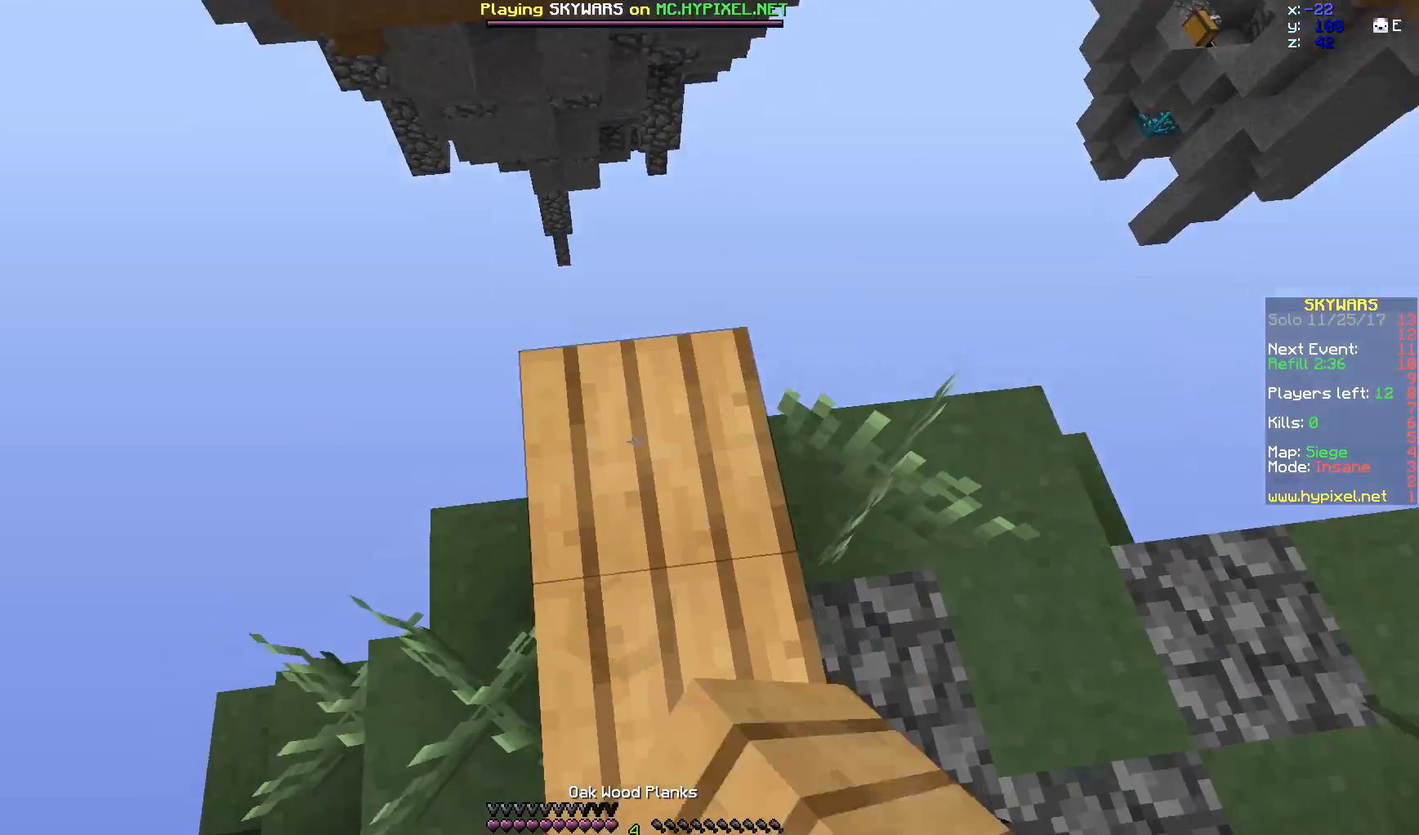
{"keys": ["a", "s"], "mouse": [], "events": [[33, "mouse_right", "up"], [33, "space", "up"], [83, "a", "down"], [150, "mouse_right", "down"], [233, "mouse_right", "up"], [233, "w", "up"], [333, "s", "down"]]}
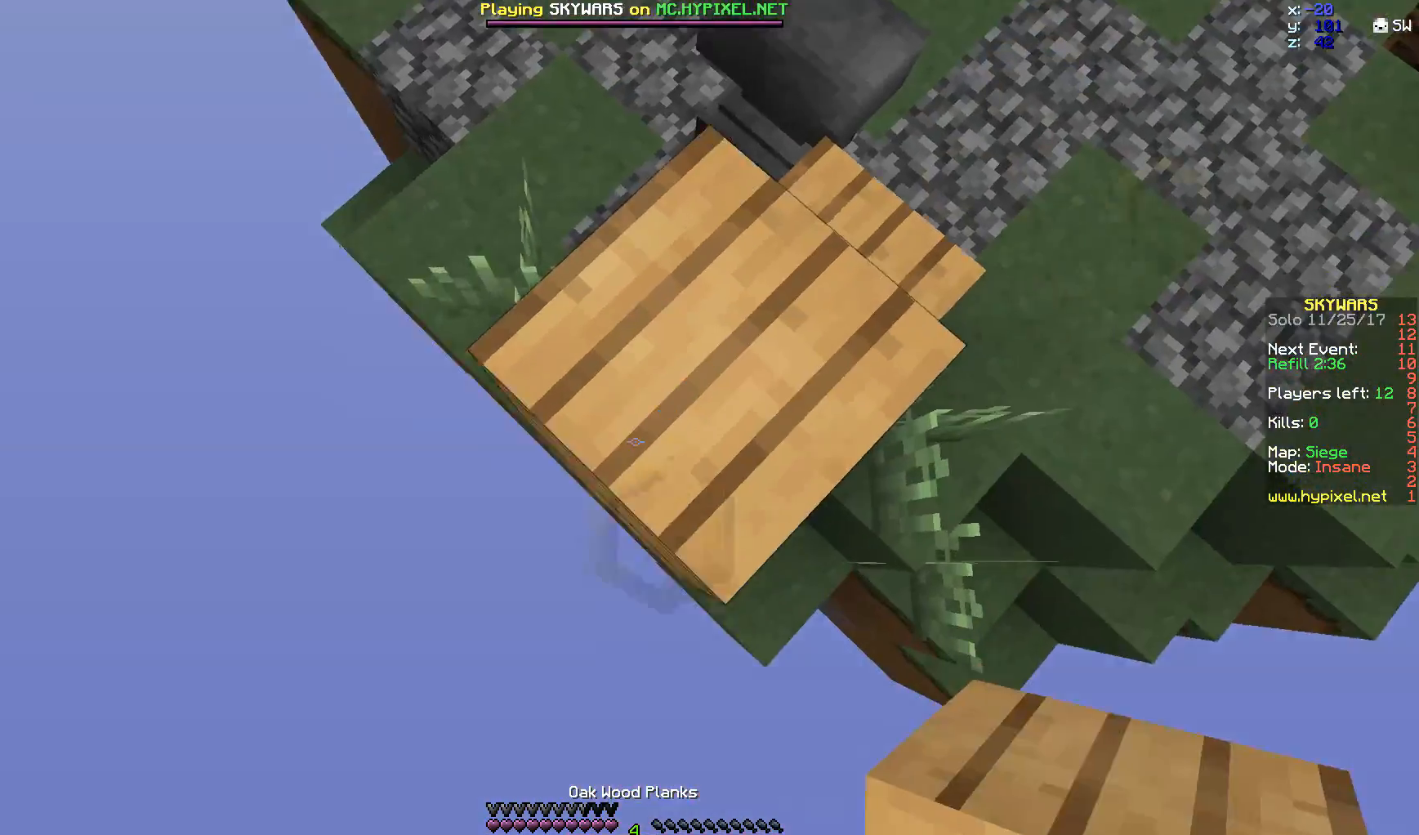
{"keys": ["a", "s"], "mouse": ["right"], "events": [[100, "mouse_right", "down"], [133, "mouse_right", "up"], [133, "space", "down"], [183, "mouse_right", "down"], [233, "mouse_right", "up"], [300, "mouse_right", "down"], [300, "space", "up"], [333, "mouse_right", "up"], [483, "mouse_right", "down"]]}
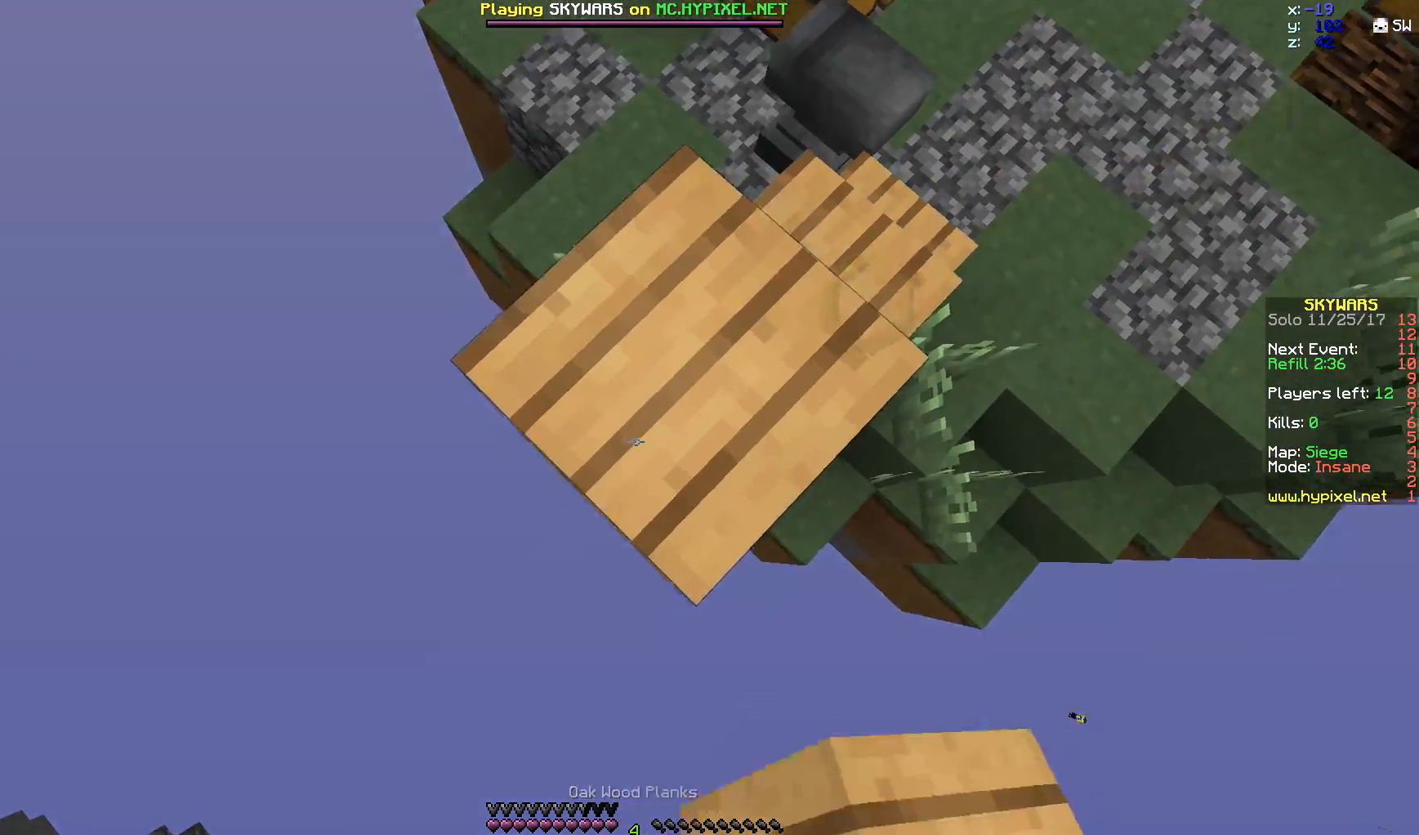
{"keys": ["a", "s"], "mouse": ["right"], "events": [[133, "mouse_right", "up"], [133, "space", "down"], [200, "mouse_right", "down"], [283, "mouse_right", "up"], [283, "space", "up"], [350, "mouse_right", "down"], [433, "mouse_right", "up"], [483, "mouse_right", "down"]]}
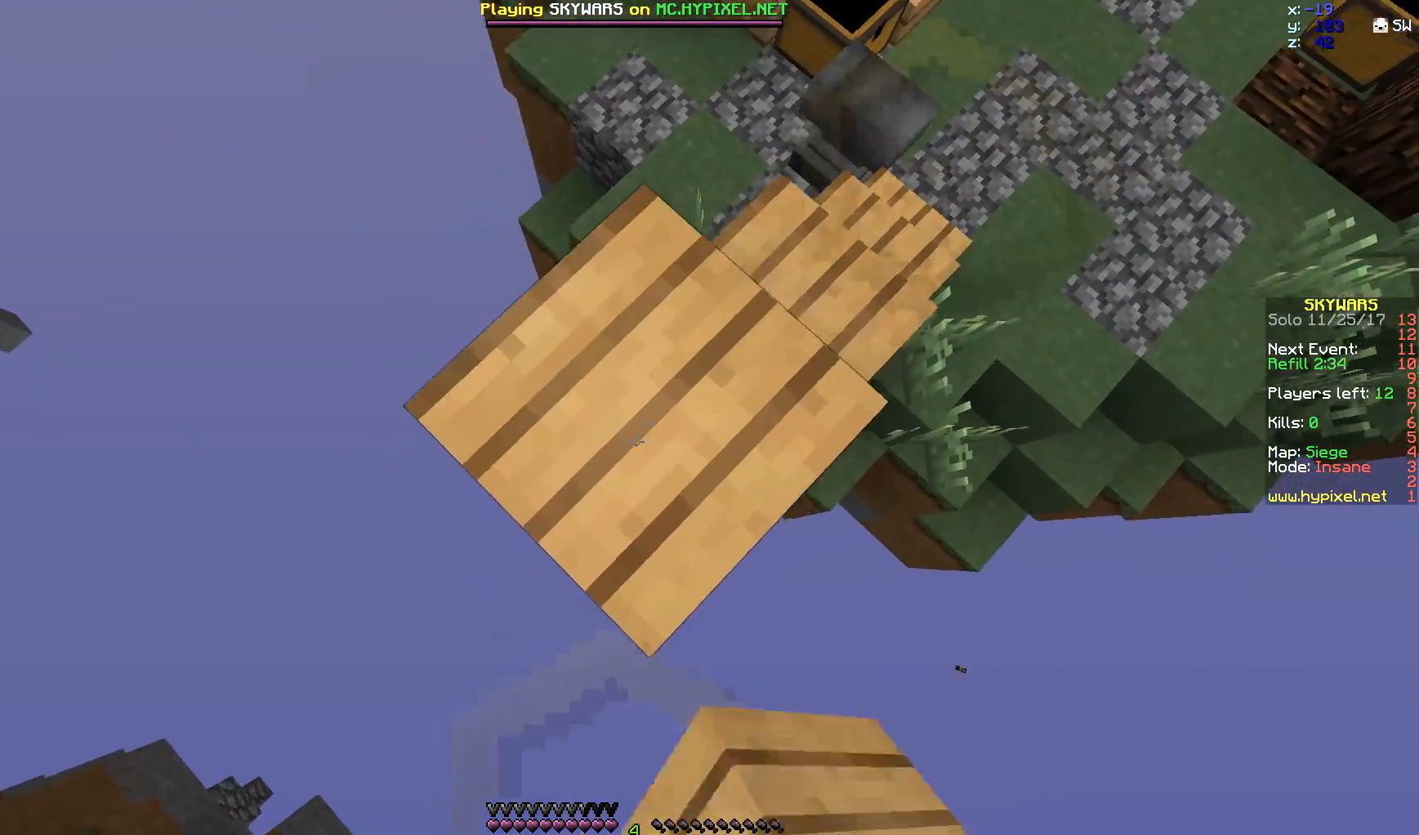
{"keys": ["a", "s"], "mouse": [], "events": [[33, "mouse_right", "up"], [133, "mouse_right", "down"], [183, "mouse_right", "up"], [250, "space", "down"], [283, "mouse_right", "down"], [333, "mouse_right", "up"], [400, "space", "up"]]}
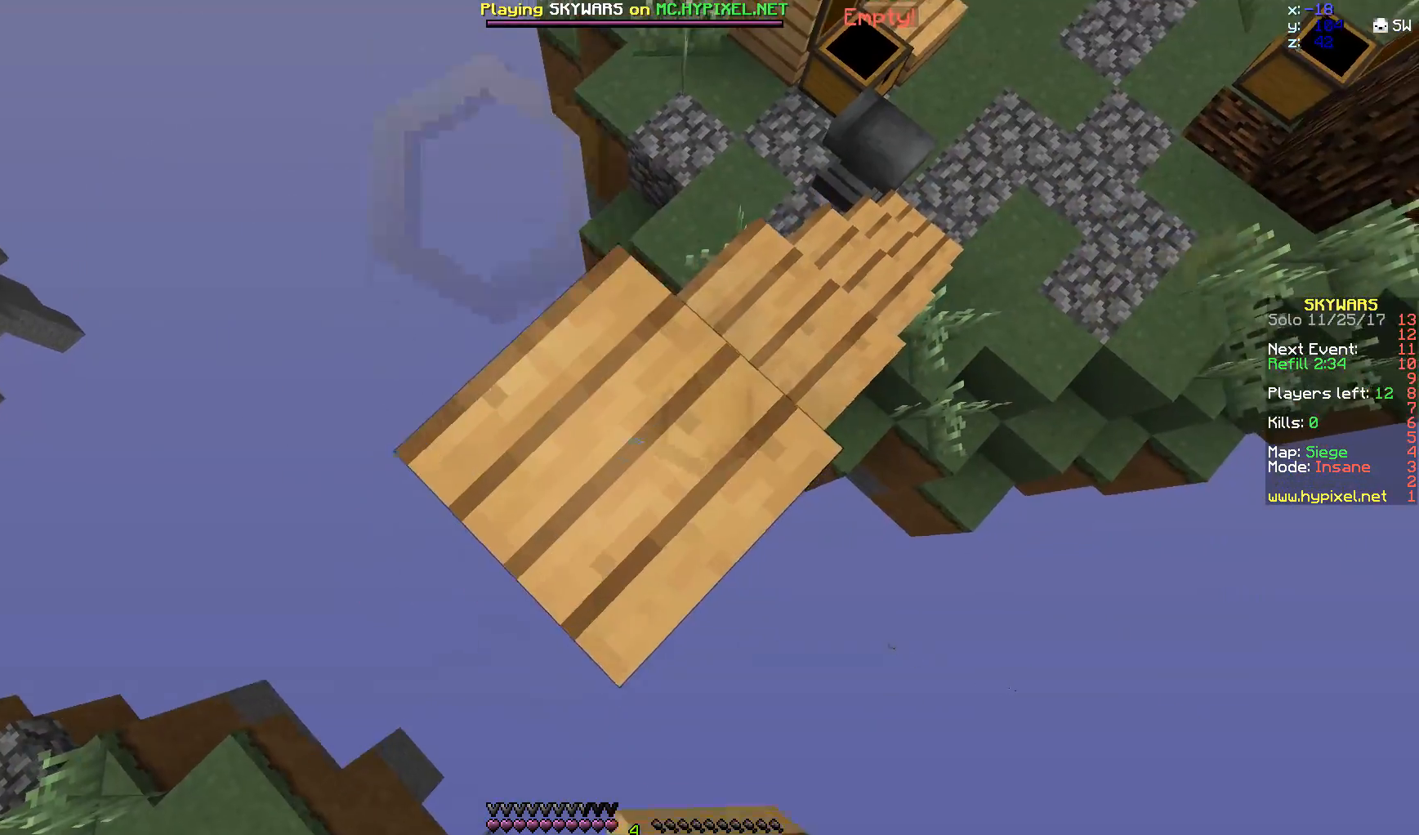
{"keys": ["a", "s"], "mouse": [], "events": [[33, "mouse_right", "down"], [83, "mouse_right", "up"], [300, "mouse_right", "down"], [333, "mouse_right", "up"], [383, "space", "down"], [433, "mouse_right", "down"], [483, "mouse_right", "up"], [483, "space", "up"]]}
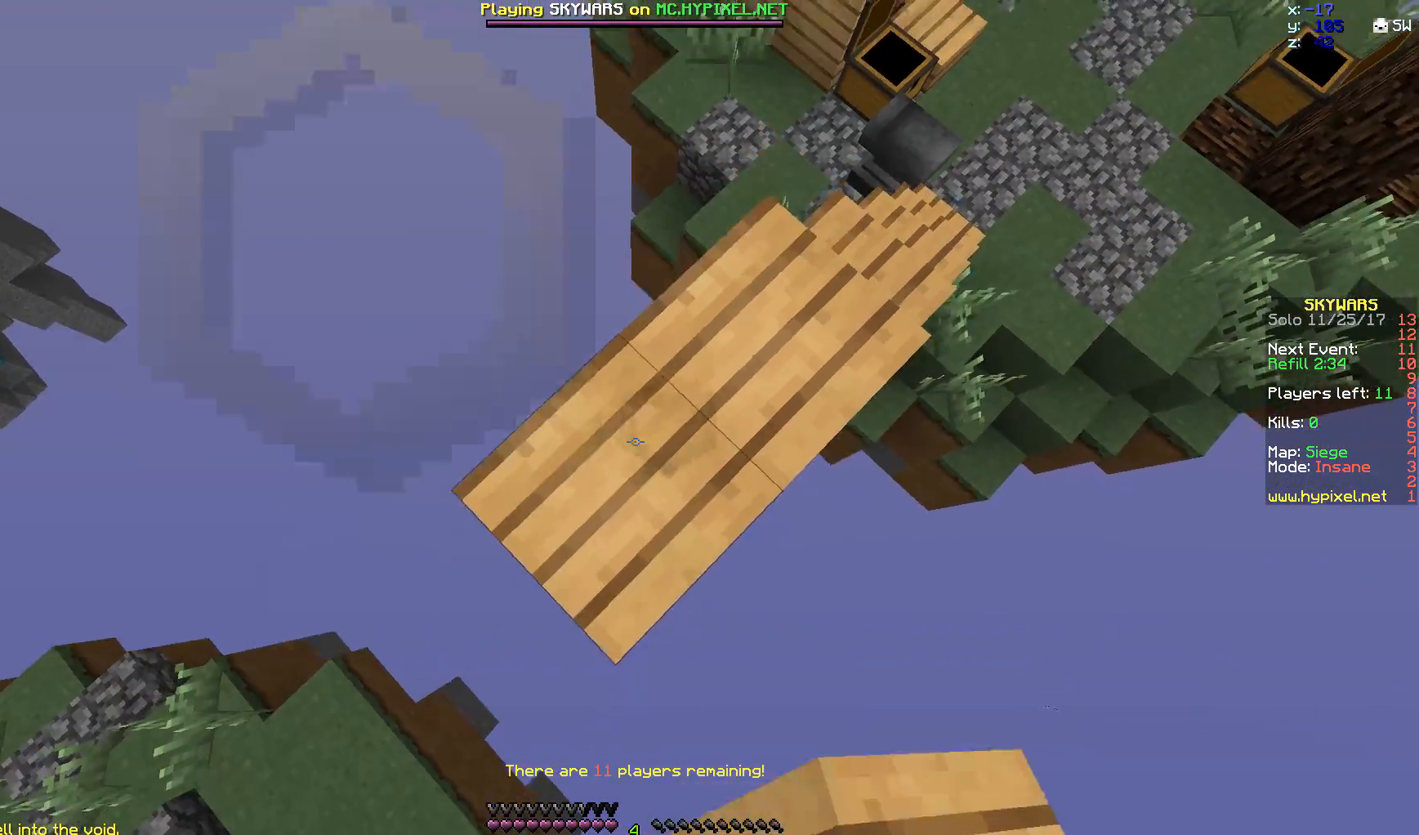
{"keys": ["a", "s", "space"], "mouse": ["right"], "events": [[50, "mouse_right", "down"], [83, "mouse_right", "up"], [133, "mouse_right", "down"], [183, "mouse_right", "up"], [283, "mouse_right", "down"], [333, "space", "down"], [383, "mouse_right", "up"], [450, "mouse_right", "down"]]}
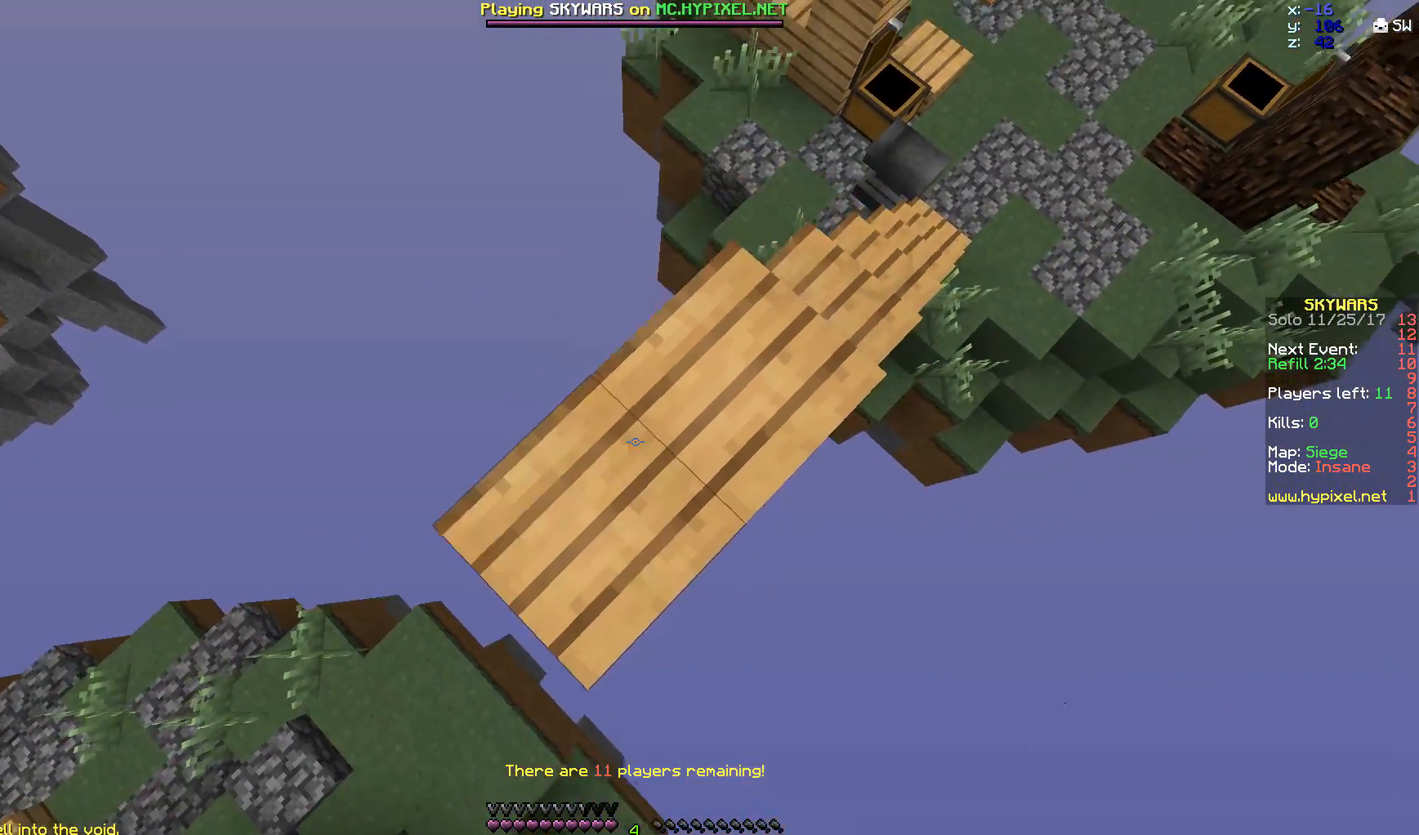
{"keys": ["a", "s", "space"], "mouse": [], "events": [[33, "mouse_right", "up"], [33, "space", "up"], [200, "mouse_right", "down"], [250, "mouse_right", "up"], [283, "mouse_right", "down"], [333, "mouse_right", "up"], [450, "mouse_right", "down"], [450, "space", "down"], [483, "mouse_right", "up"]]}
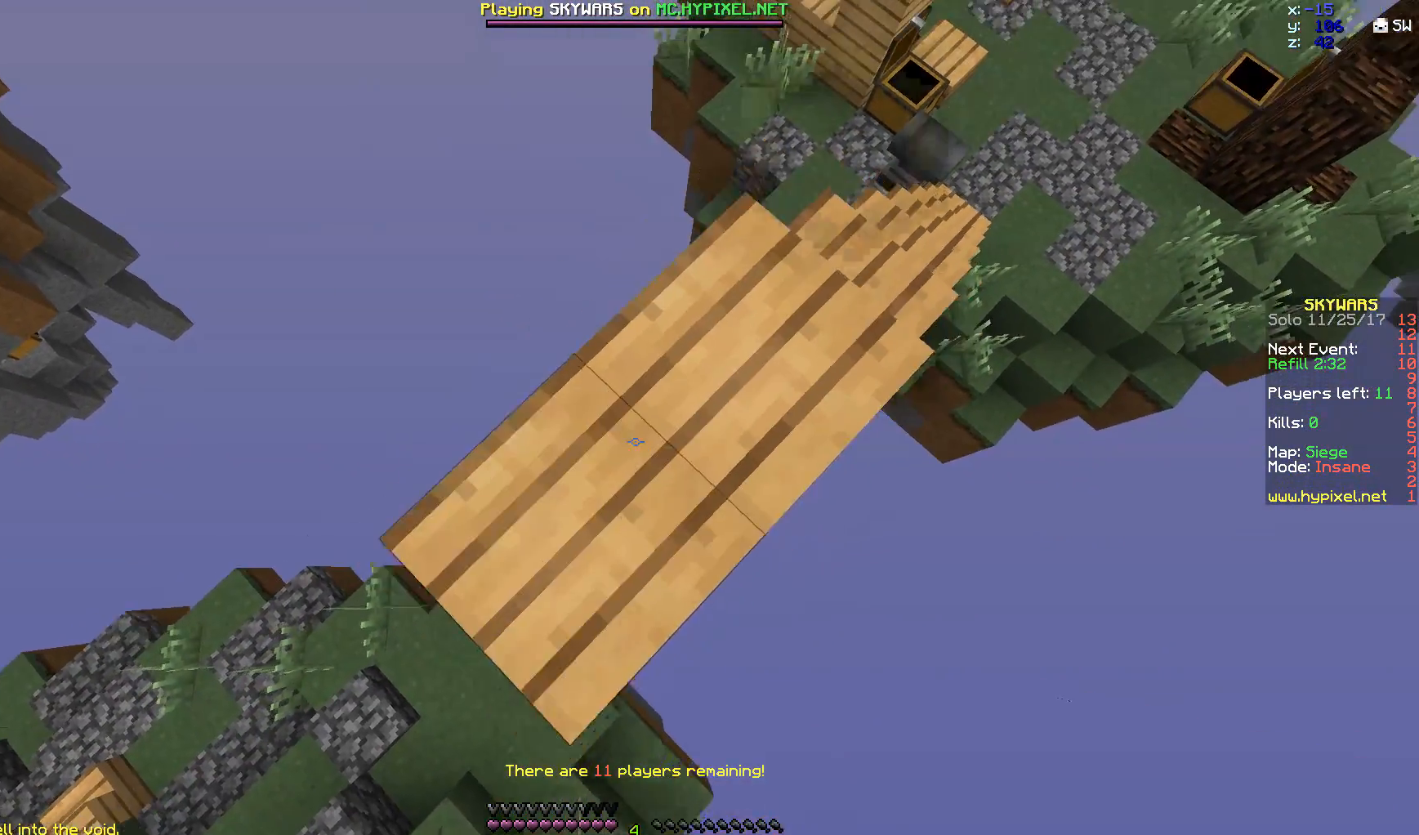
{"keys": ["a", "s"], "mouse": ["right"], "events": [[100, "mouse_right", "down"], [100, "space", "up"], [183, "mouse_right", "up"], [283, "mouse_right", "down"], [383, "mouse_right", "up"], [500, "mouse_right", "down"]]}
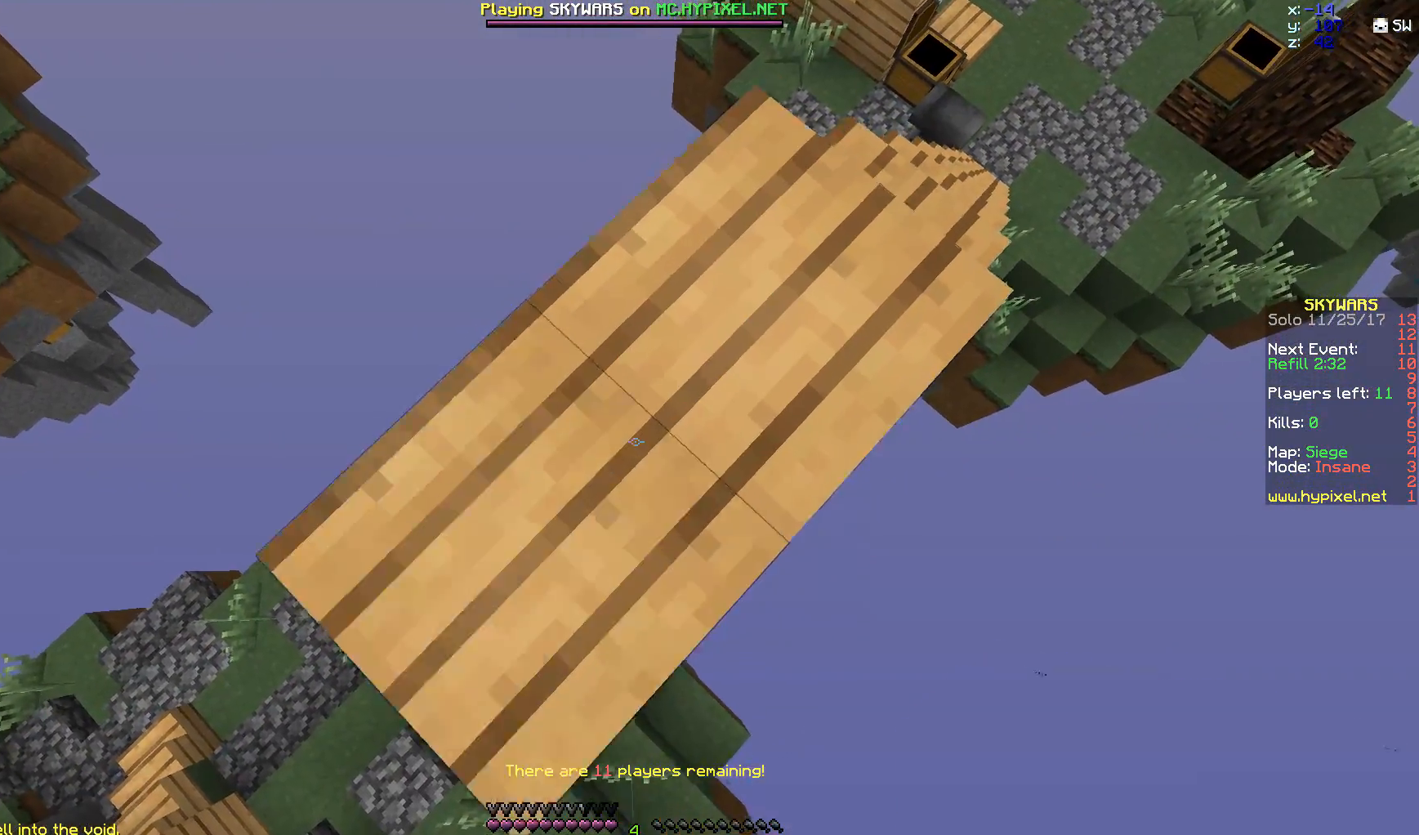
{"keys": [], "mouse": ["right"], "events": [[33, "space", "down"], [67, "a", "up"], [67, "mouse_right", "up"], [133, "mouse_right", "down"], [133, "s", "up"], [133, "space", "up"], [233, "mouse_right", "up"], [300, "mouse_right", "down"]]}
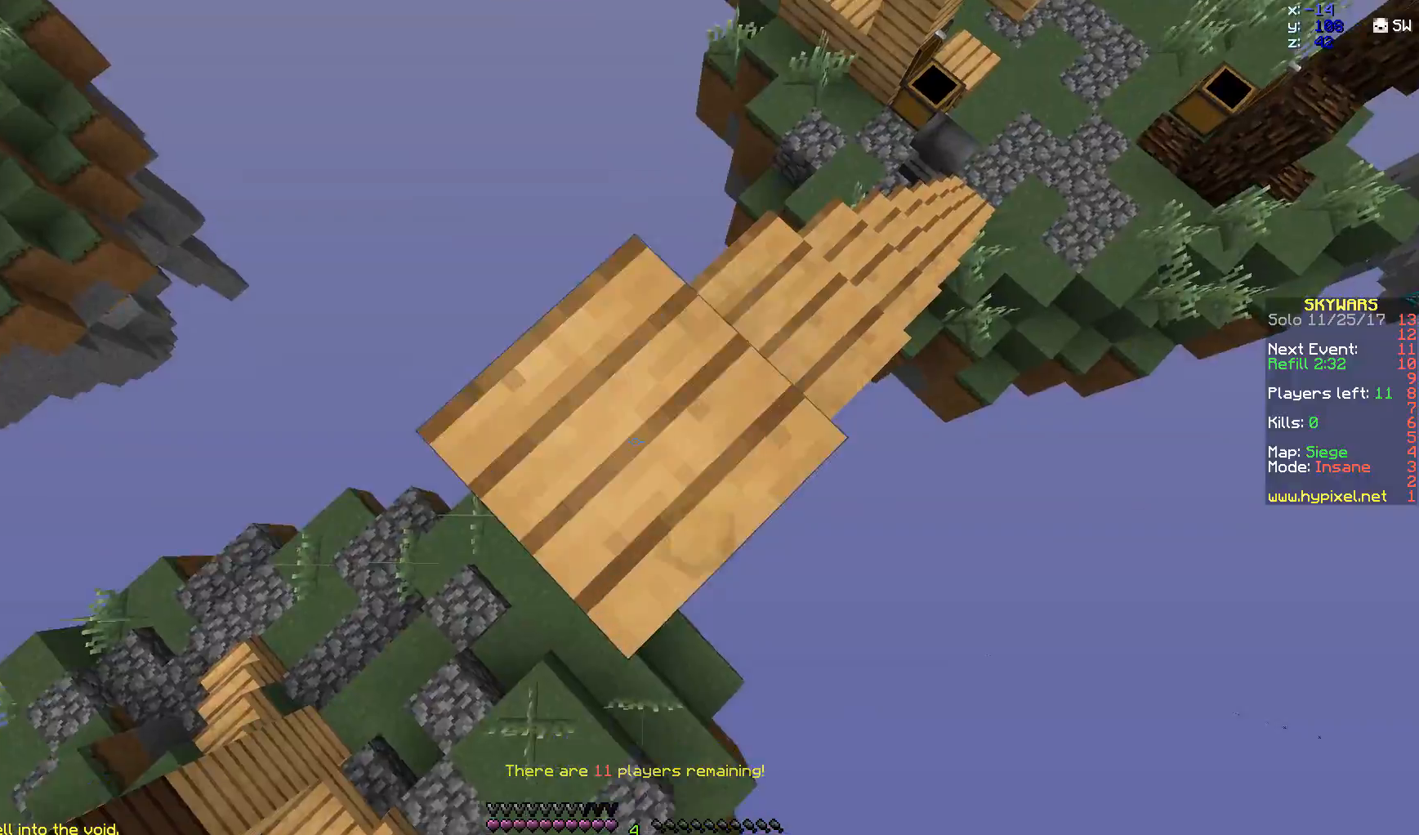
{"keys": [], "mouse": [], "events": [[50, "mouse_right", "up"]]}
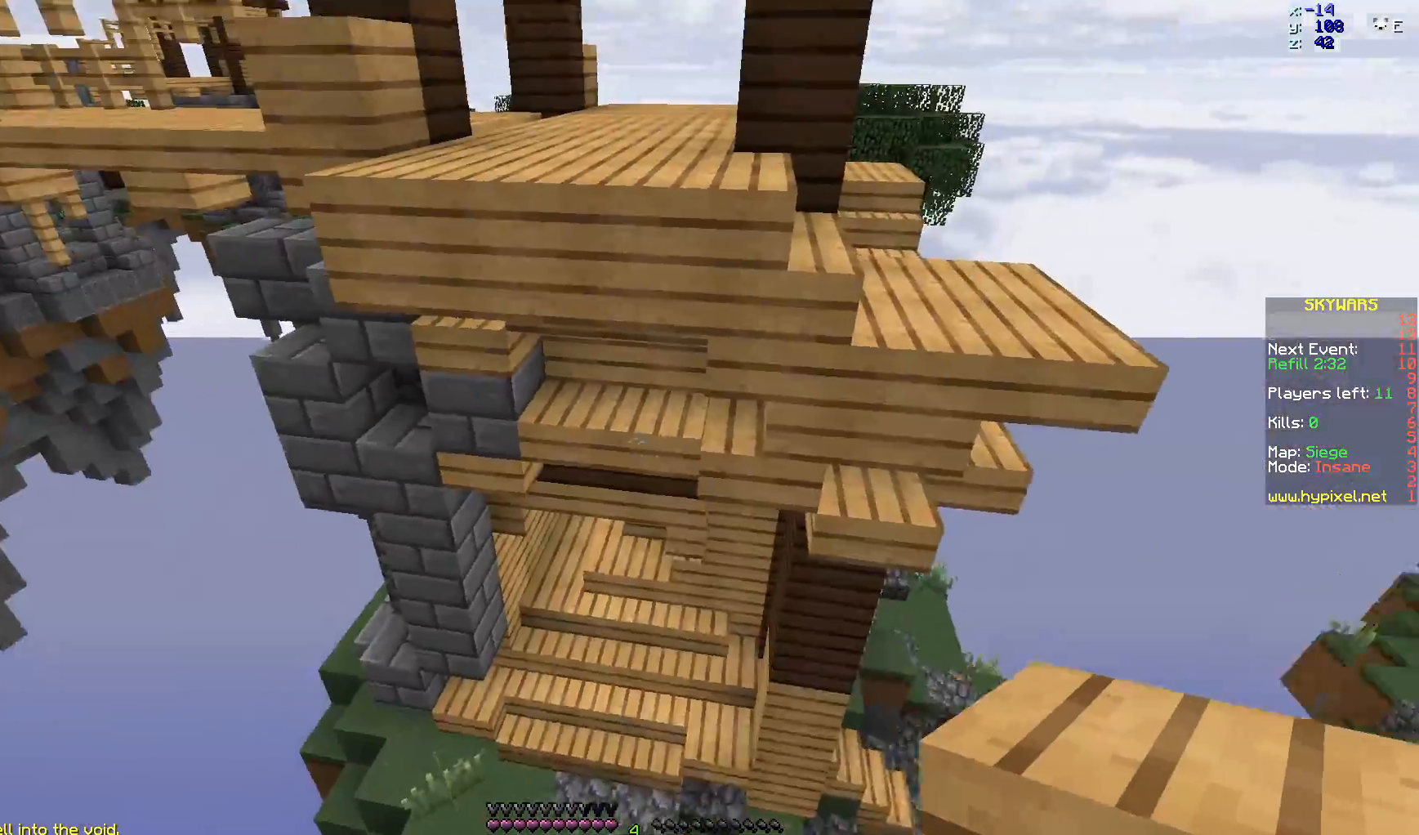
{"keys": [], "mouse": ["right"], "events": [[483, "mouse_right", "down"]]}
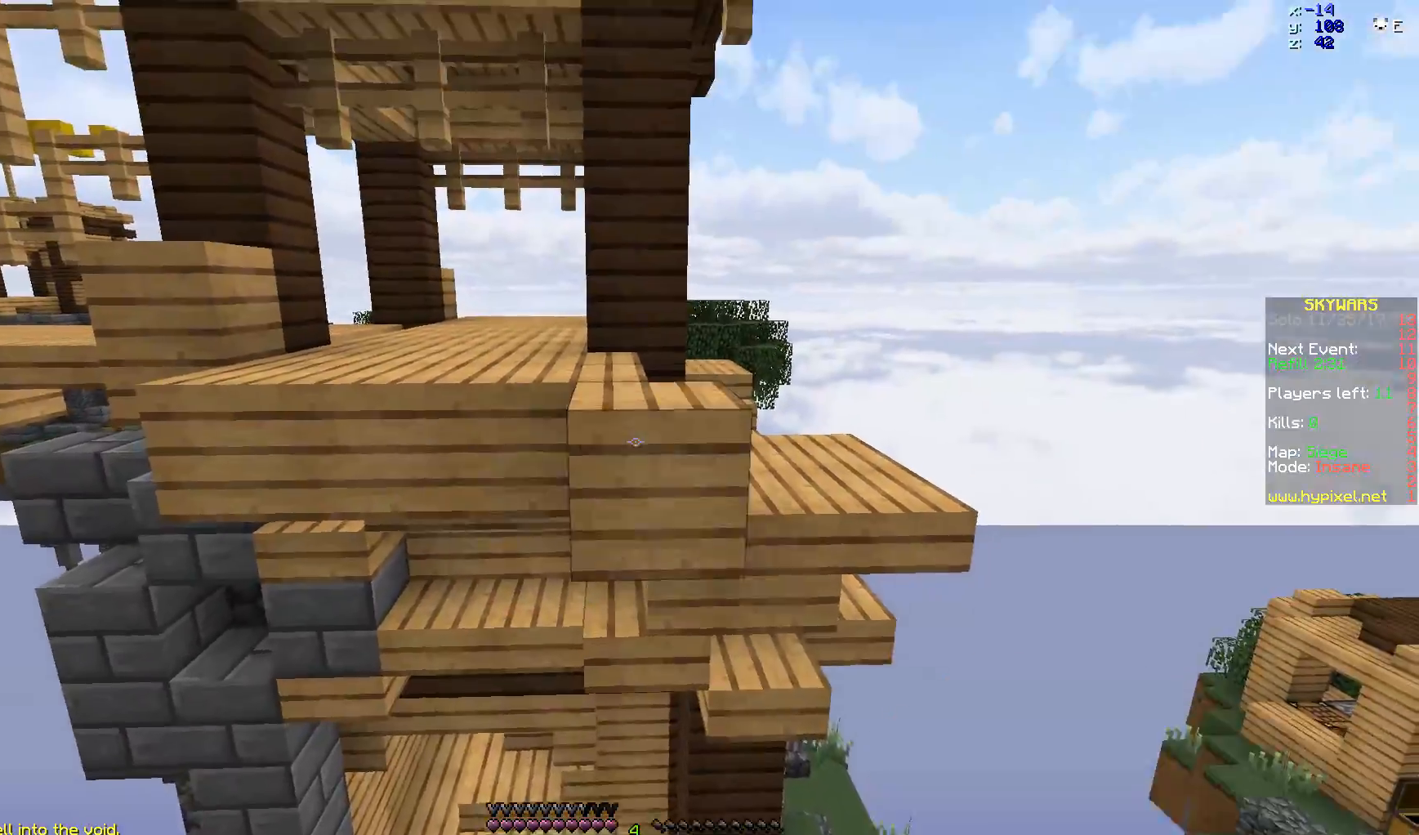
{"keys": ["s"], "mouse": [], "events": [[133, "mouse_right", "up"], [267, "s", "down"], [333, "mouse_right", "down"], [433, "mouse_right", "up"]]}
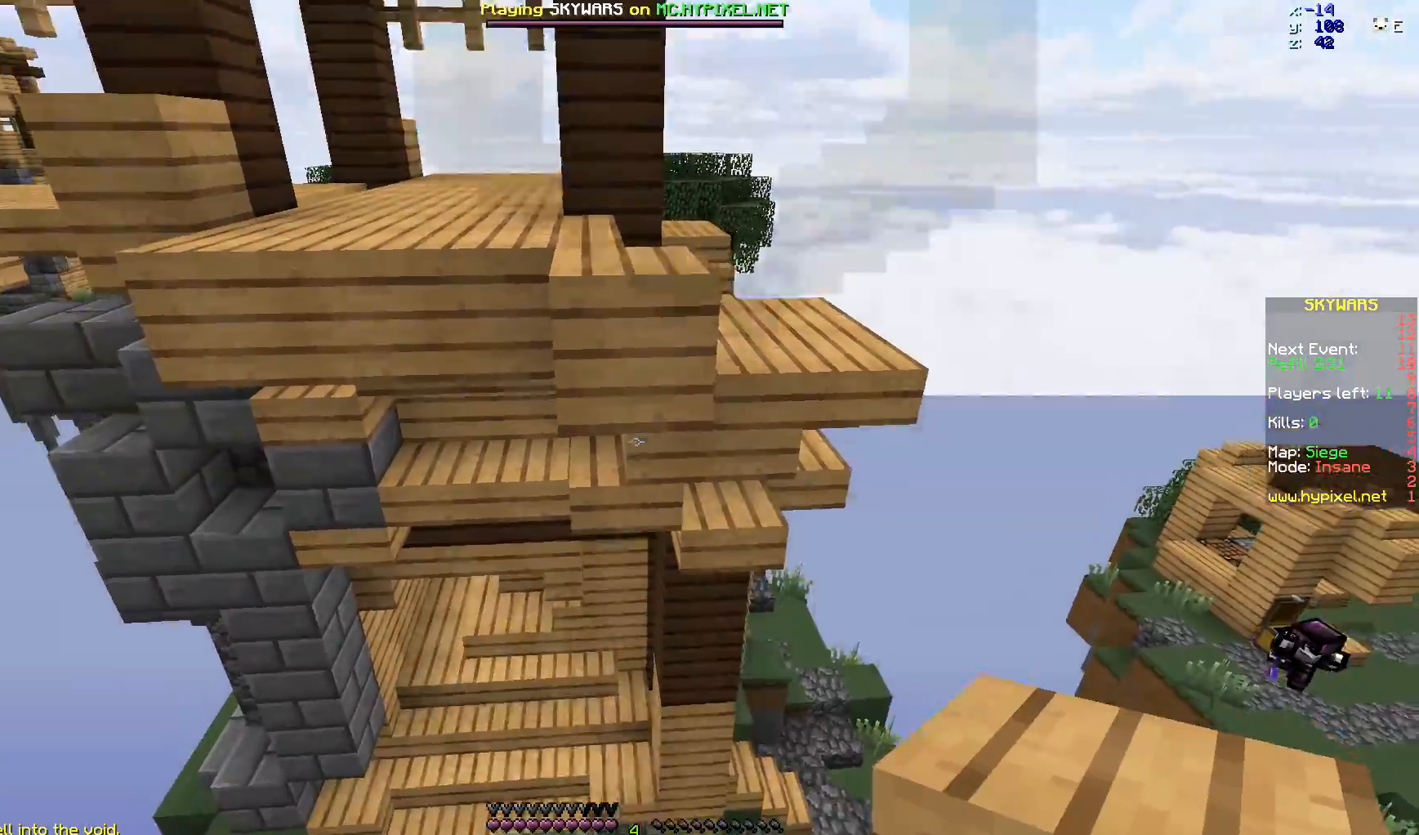
{"keys": ["space", "w"], "mouse": [], "events": [[33, "s", "up"], [150, "mouse_right", "down"], [217, "mouse_right", "up"], [300, "mouse_right", "down"], [383, "mouse_right", "up"], [433, "w", "down"], [483, "space", "down"]]}
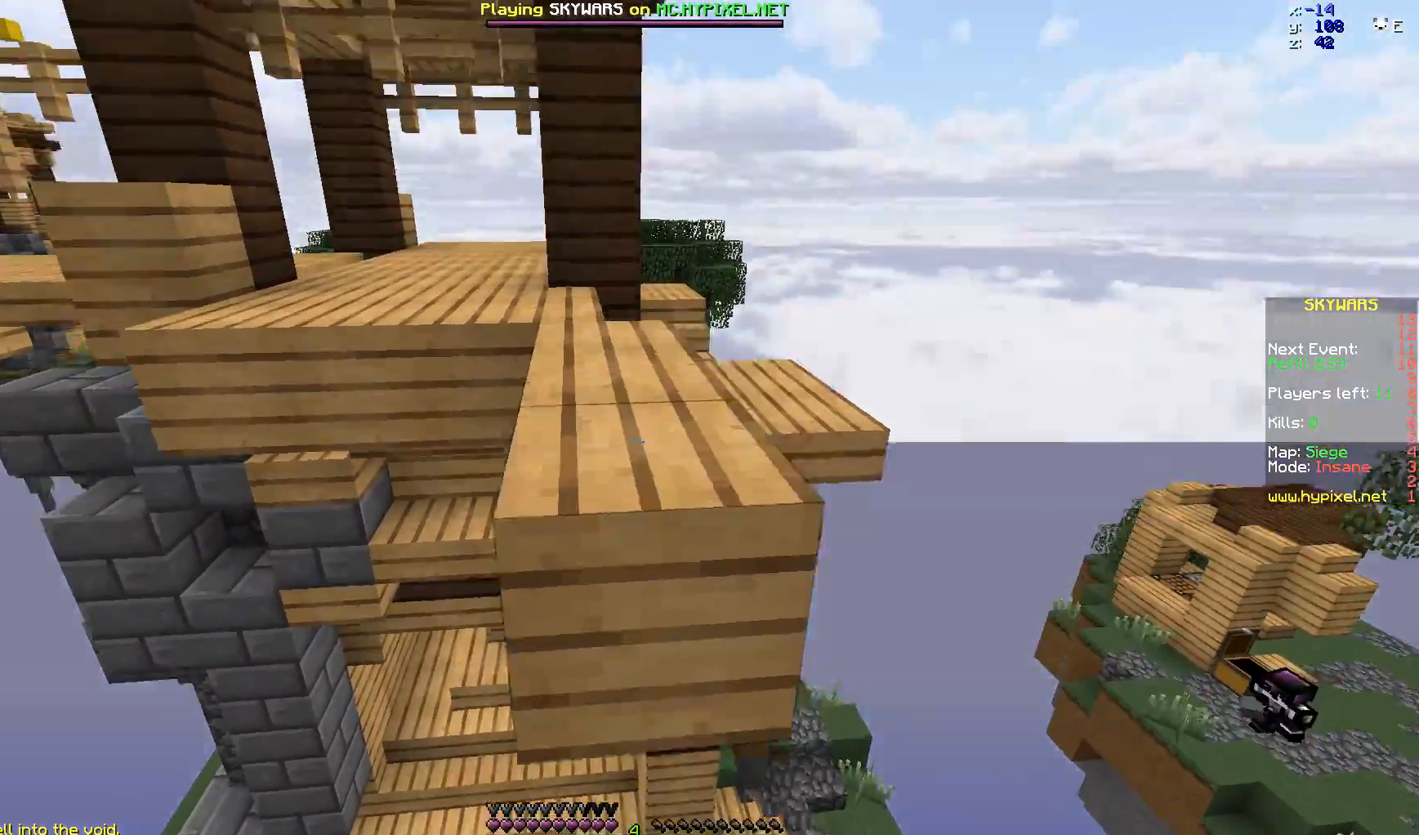
{"keys": ["a", "space", "w"], "mouse": [], "events": [[333, "space", "up"], [433, "a", "down"], [483, "space", "down"]]}
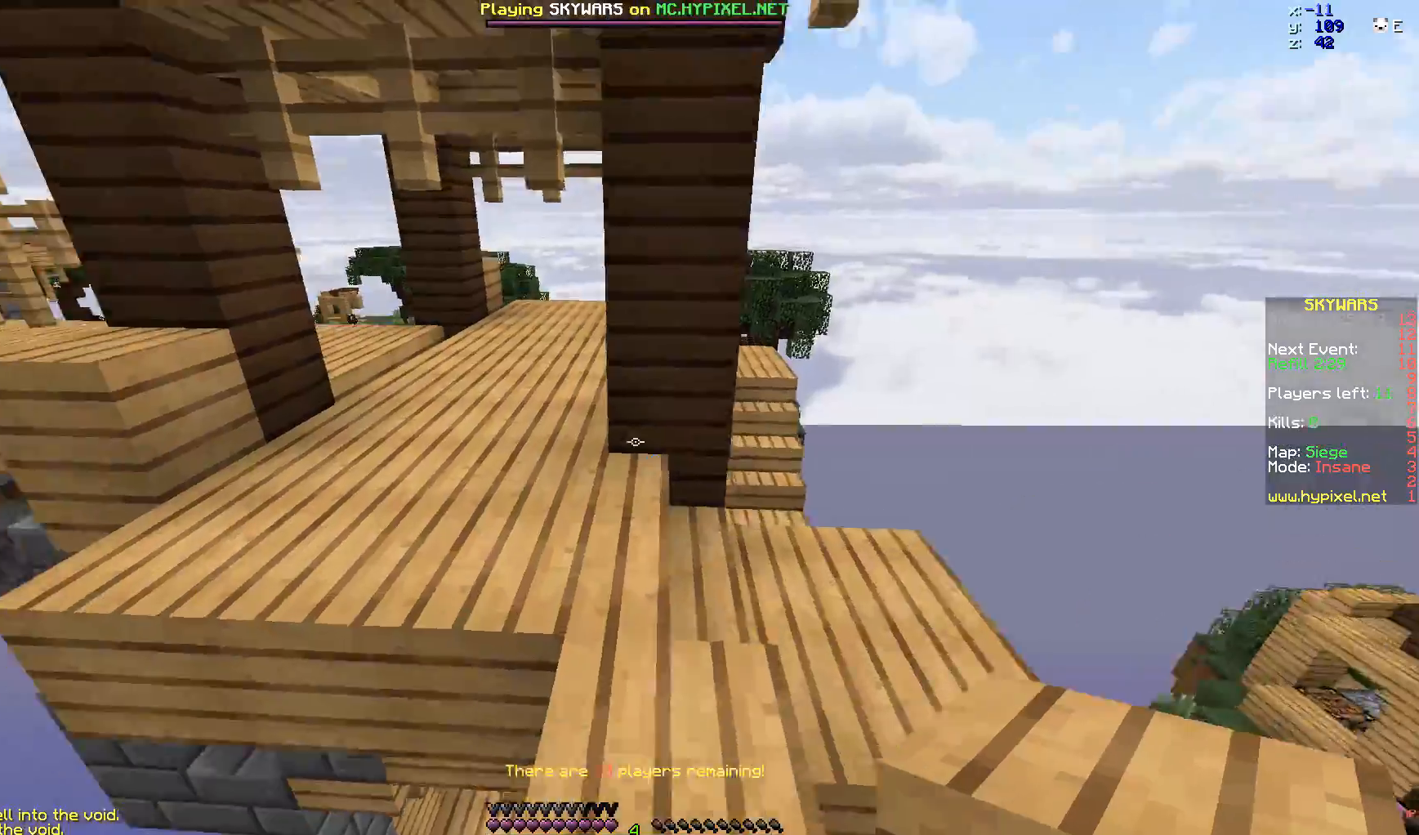
{"keys": ["w"], "mouse": [], "events": [[233, "space", "up"], [483, "a", "up"]]}
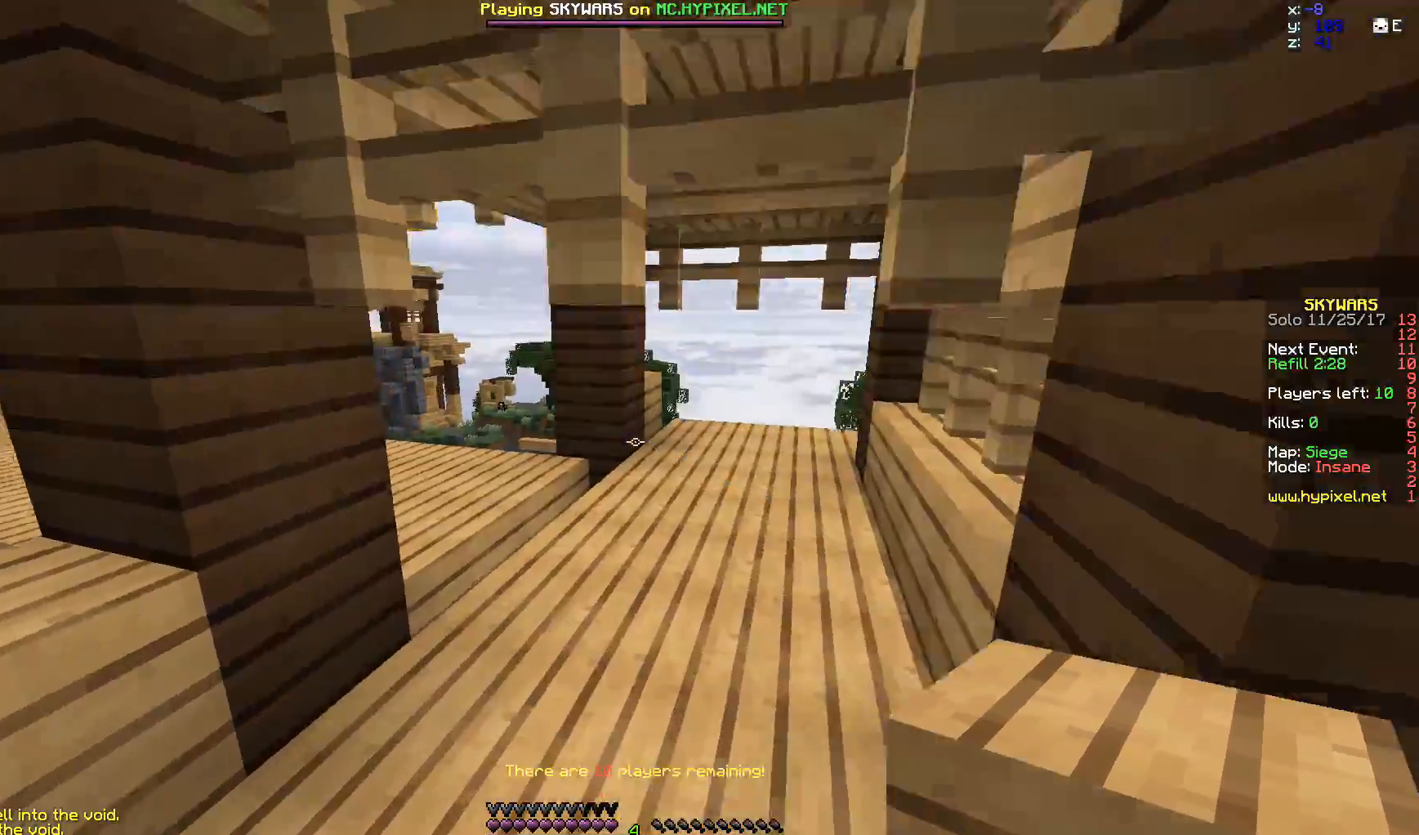
{"keys": ["w"], "mouse": [], "events": [[183, "d", "down"], [433, "d", "up"]]}
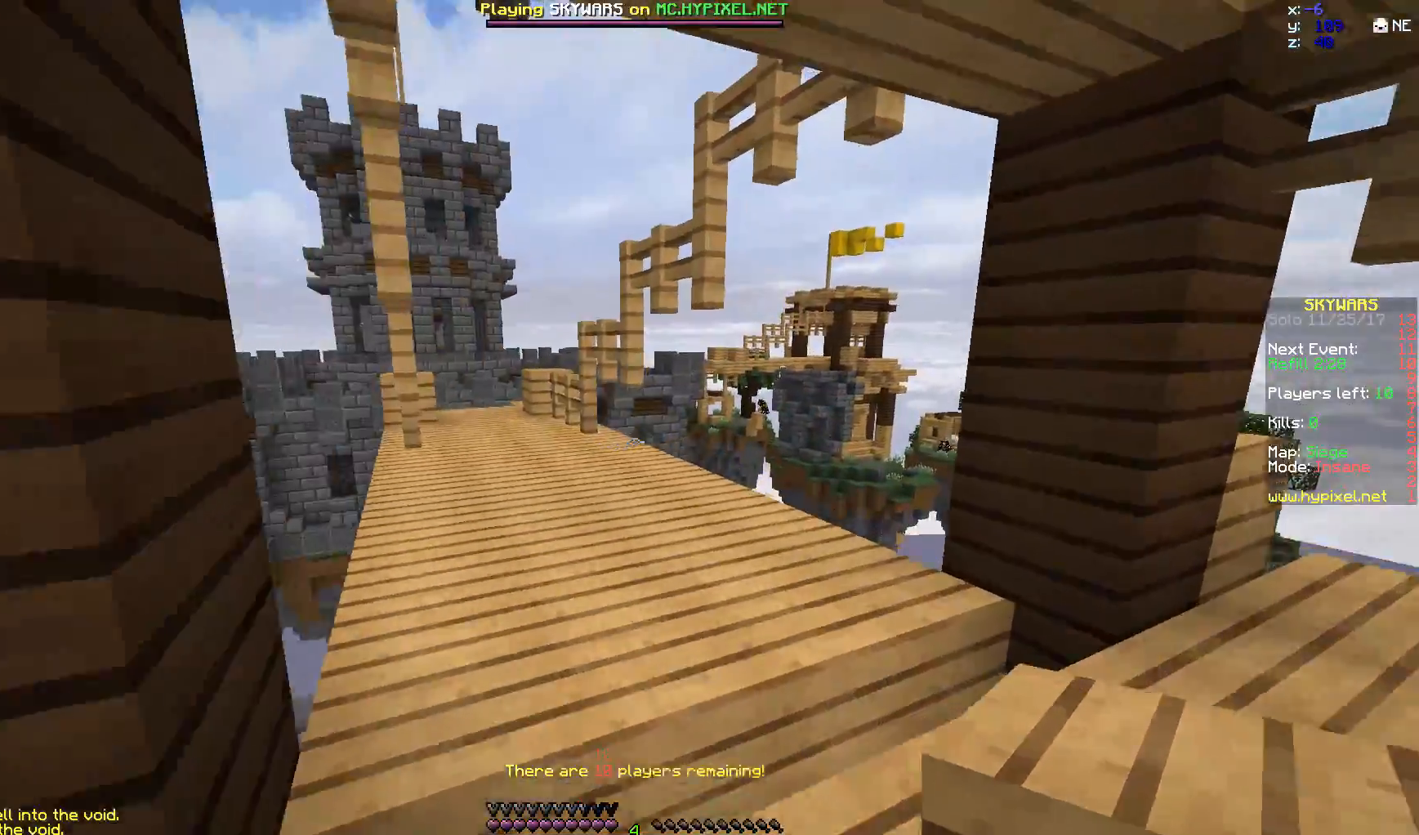
{"keys": ["space", "w"], "mouse": [], "events": [[283, "mouse_left", "down"], [333, "space", "down"], [383, "mouse_left", "up"]]}